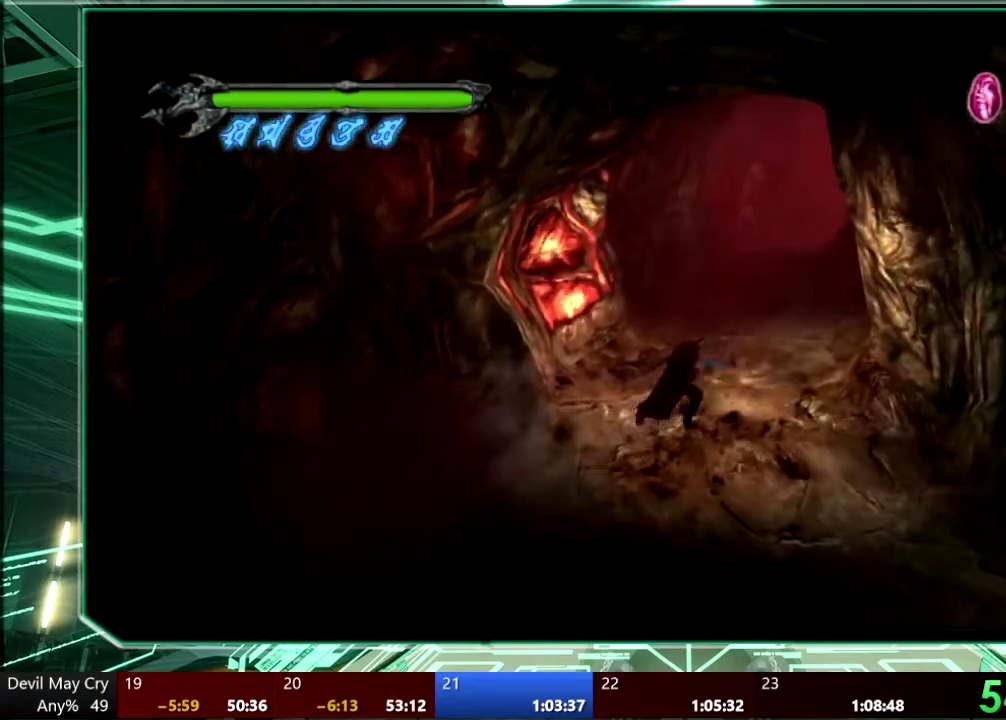
Gameplay with a controller (PlayStation layout); each line is a JSON object with the inputs held at the frame after it. "events" lists button and stick changes between this image and that frame as [ms after this image, input, new state], when the widget could be followed in between. This overlay highlights the sticks when they move; stick clicks (L3) are not distinguishable. Not read: HOME L3 R3 SELECT START TOUCHPAD.
{"buttons": [], "left_stick": "up", "right_stick": "down-left"}
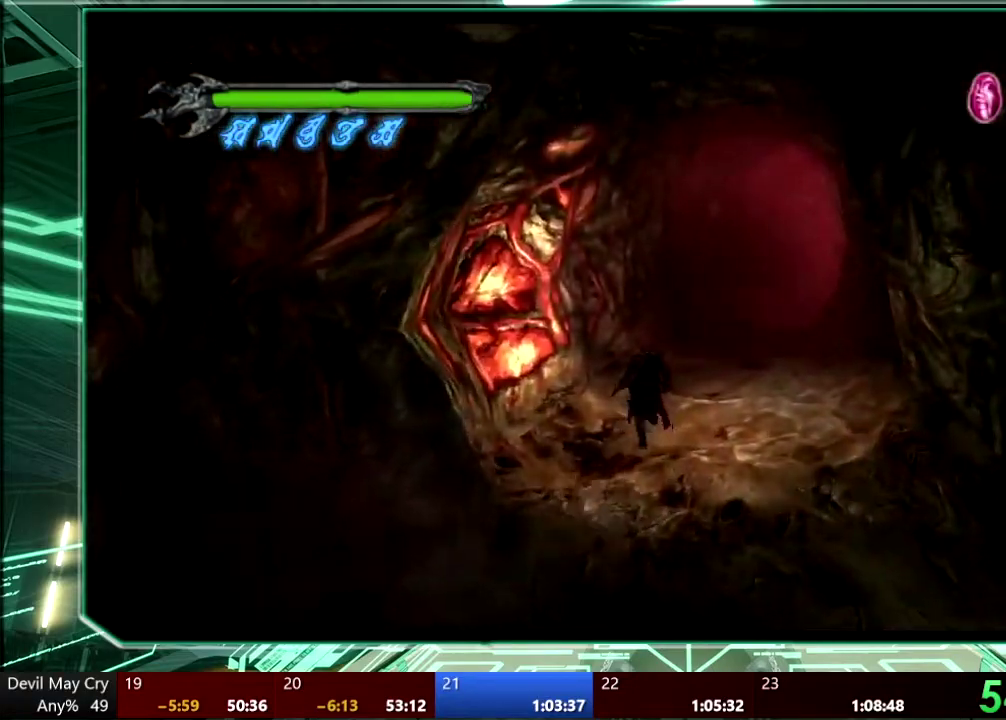
{"buttons": [], "left_stick": "up", "right_stick": "center", "events": [[133, "right_stick", "center"], [300, "right_stick", "down-left"], [367, "right_stick", "center"]]}
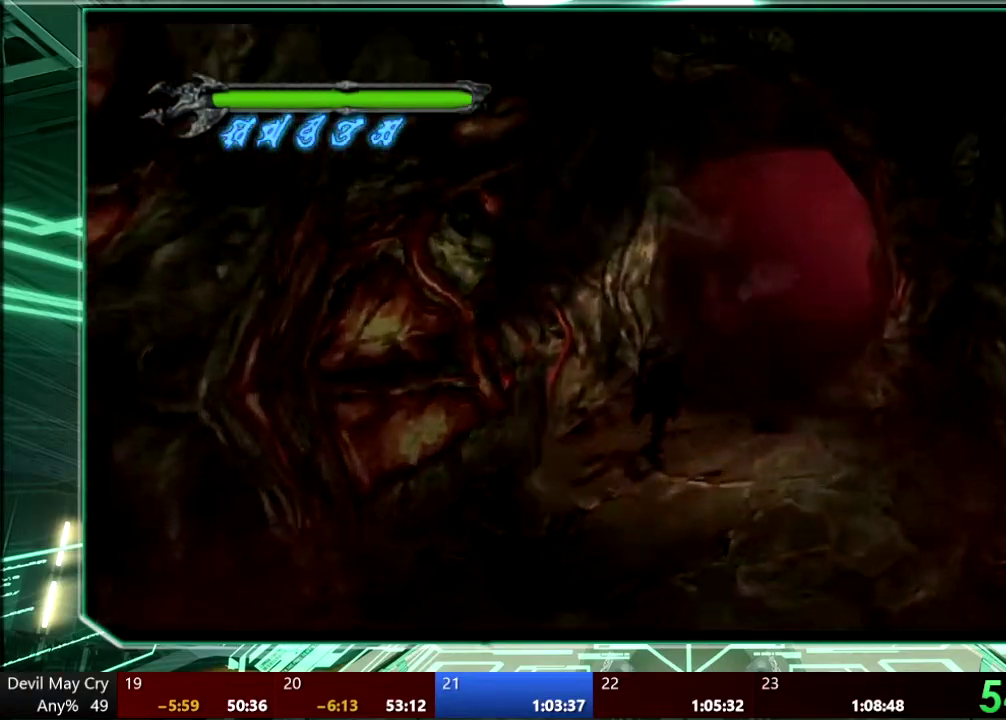
{"buttons": [], "left_stick": "up-right", "right_stick": "center", "events": [[433, "left_stick", "up-right"]]}
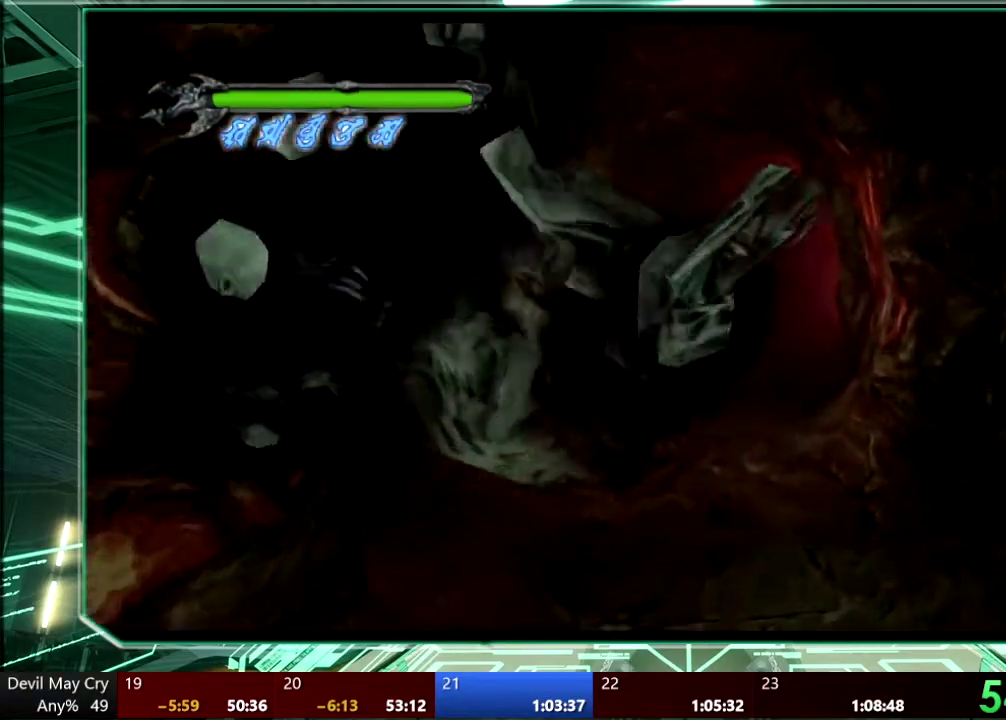
{"buttons": [], "left_stick": "up", "right_stick": "center", "events": [[33, "left_stick", "up"], [100, "left_stick", "up-right"], [300, "left_stick", "up"], [367, "CROSS", "down"], [467, "CROSS", "up"]]}
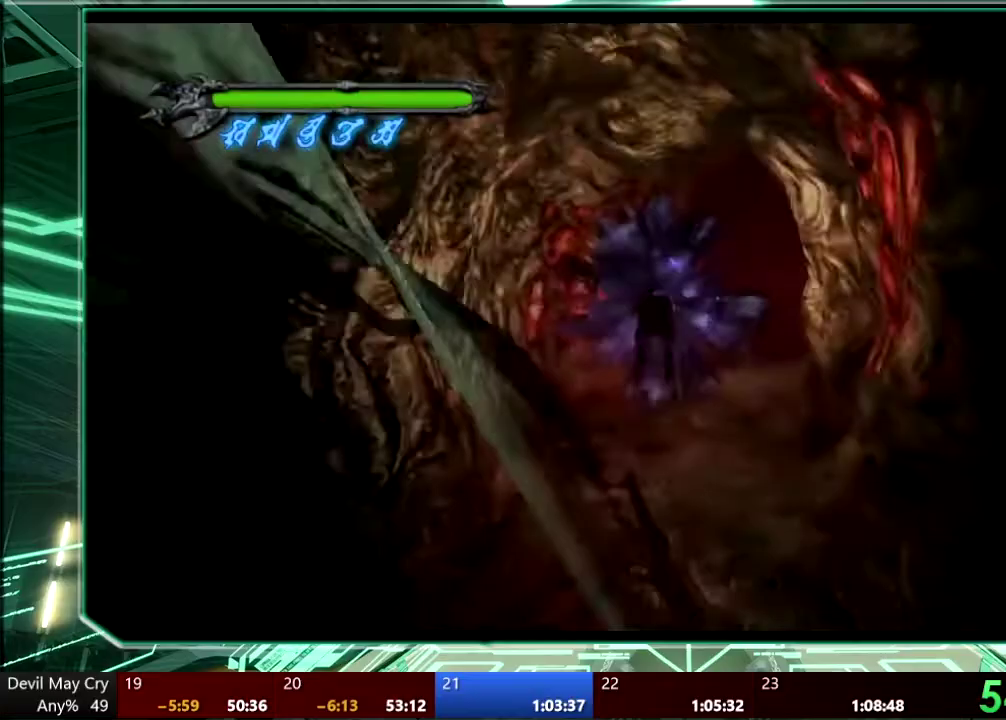
{"buttons": ["TRIANGLE"], "left_stick": "up", "right_stick": "center", "events": [[133, "TRIANGLE", "down"]]}
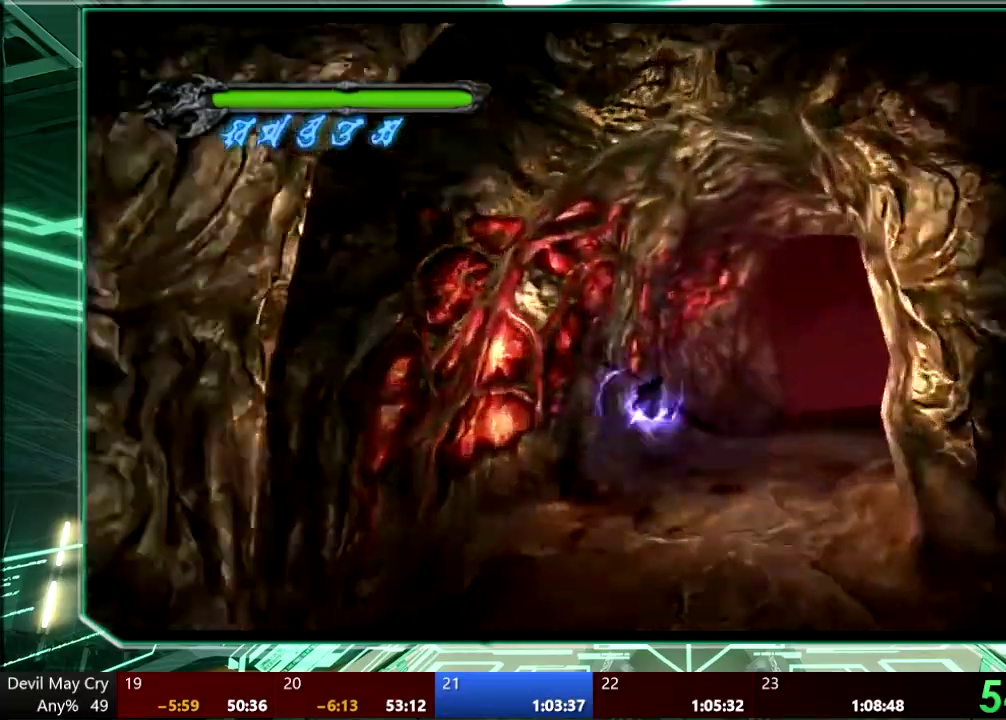
{"buttons": ["TRIANGLE", "L1"], "left_stick": "up-right", "right_stick": "center"}
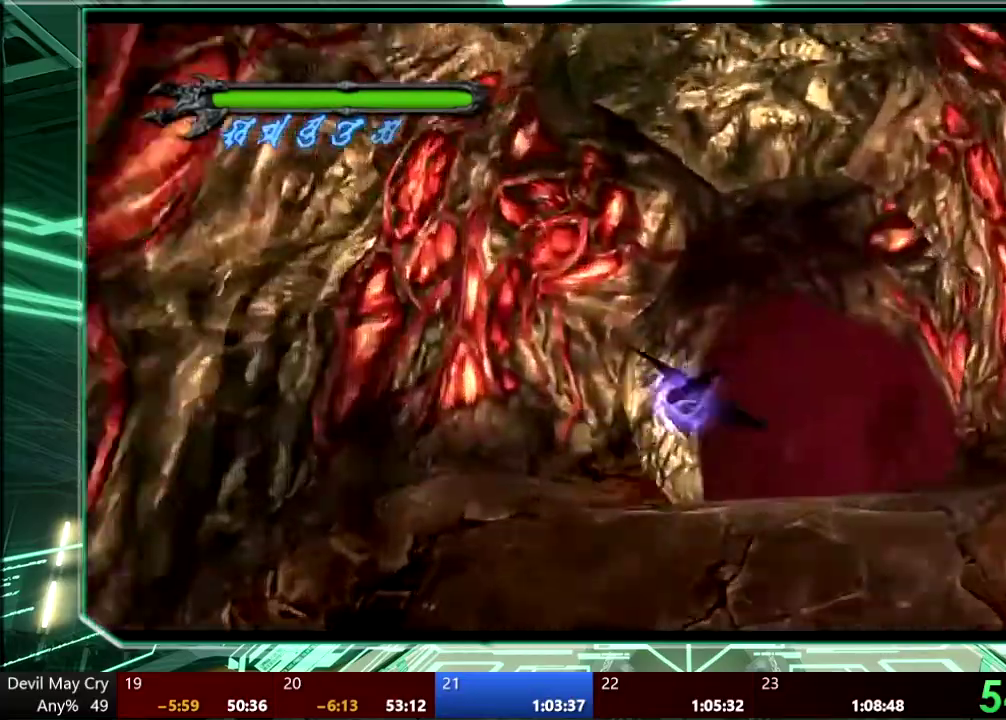
{"buttons": ["TRIANGLE"], "left_stick": "up-right", "right_stick": "center"}